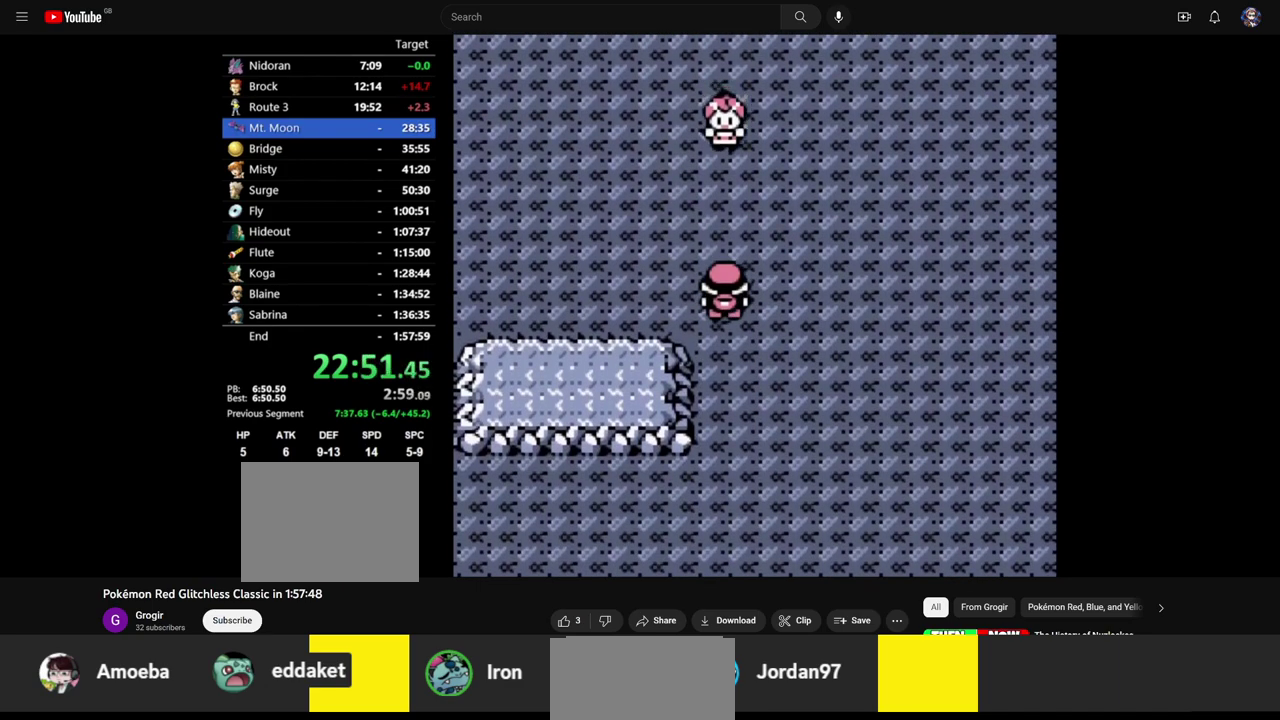
Gameplay with a controller (Nintendo layout); each line is a JSON object with the inputs held at the frame after it. "events" lists button and stick changes between this image and that frame as [ms after this image, input, new state], when the widget could be followed in between. Not read: L3 R3.
{"buttons": [], "events": []}
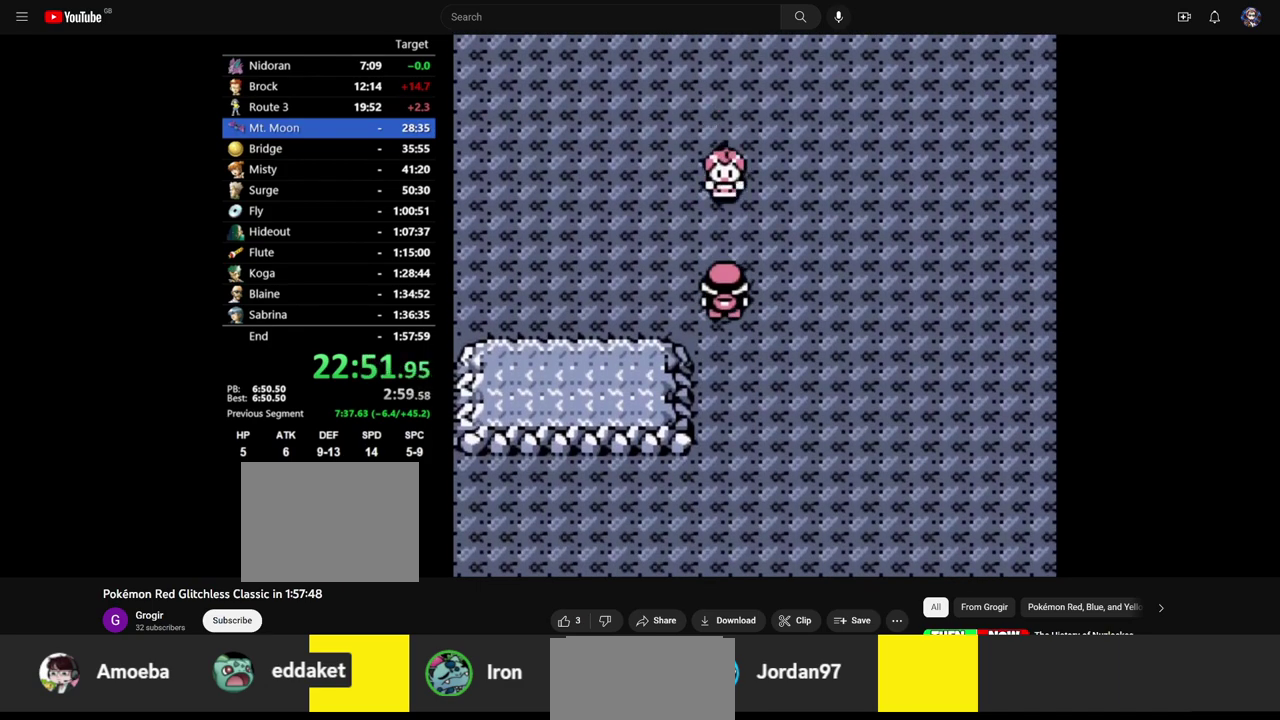
{"buttons": [], "events": []}
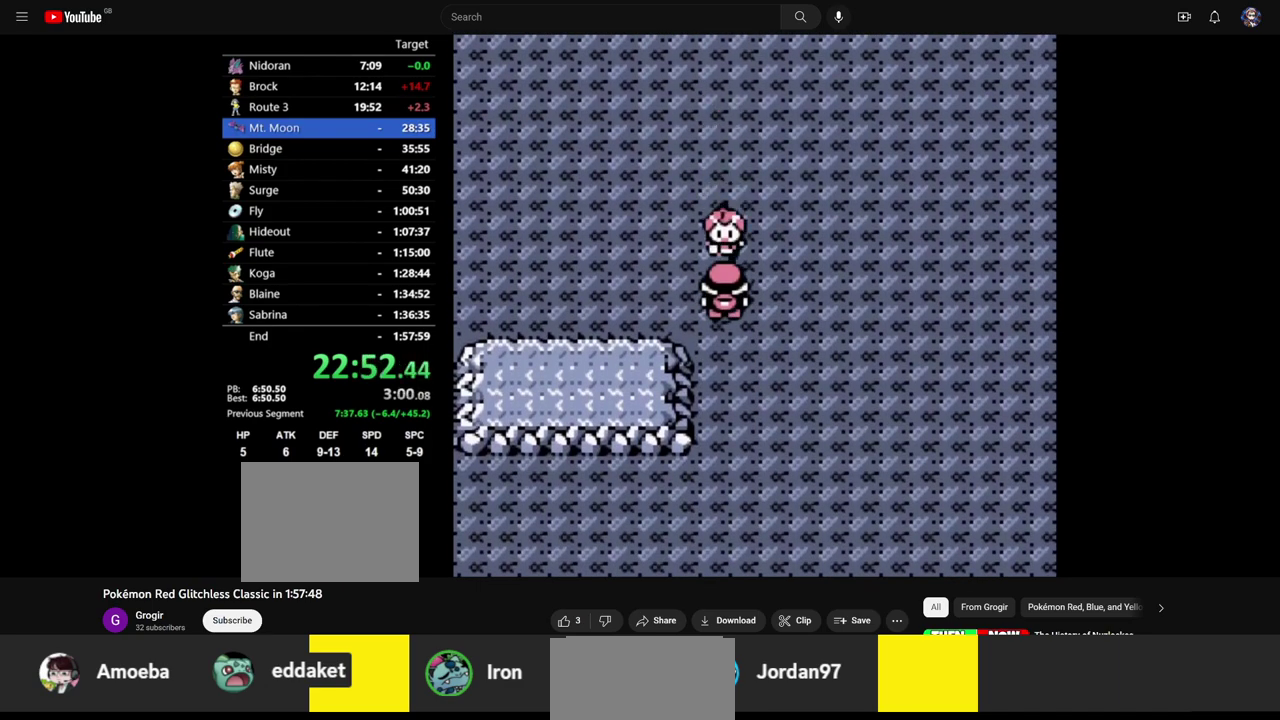
{"buttons": [], "events": []}
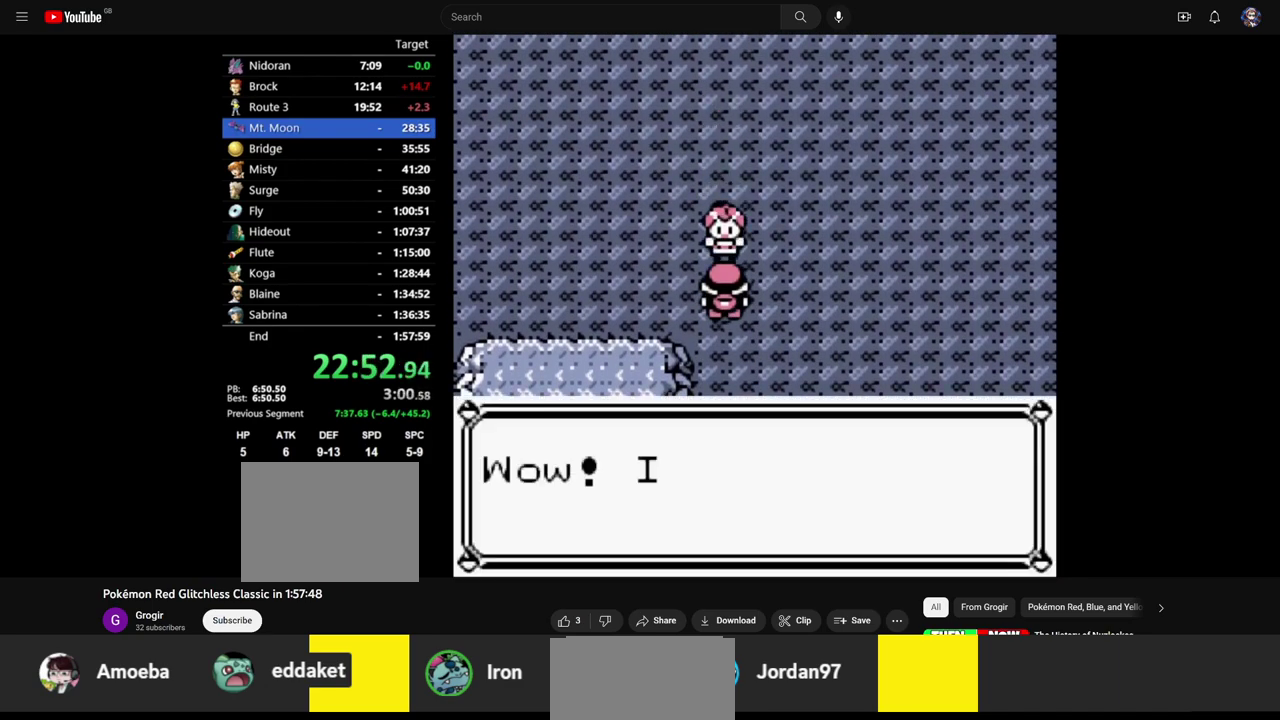
{"buttons": ["B"], "events": [[317, "B", "down"], [383, "A", "down"], [383, "B", "up"], [450, "A", "up"], [450, "B", "down"]]}
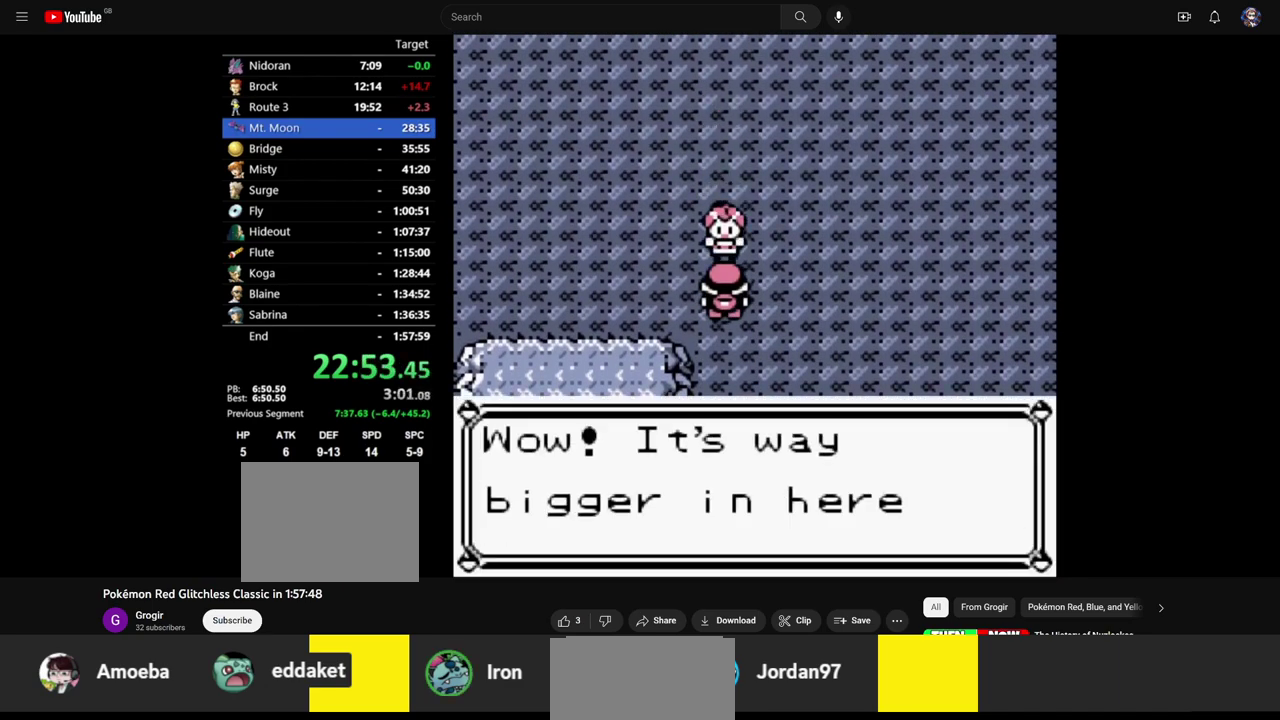
{"buttons": [], "events": [[67, "B", "up"], [283, "B", "down"], [350, "B", "up"], [417, "B", "down"], [483, "B", "up"]]}
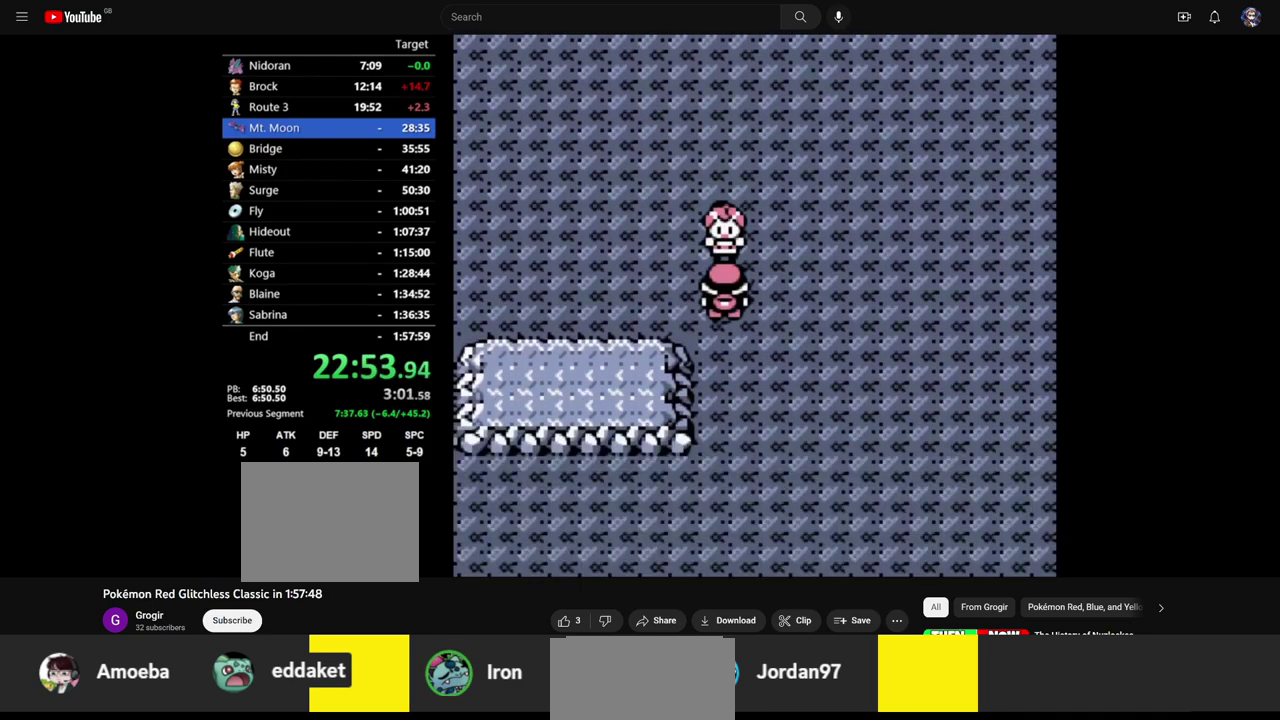
{"buttons": [], "events": [[33, "B", "down"], [150, "B", "up"], [267, "B", "down"], [400, "B", "up"]]}
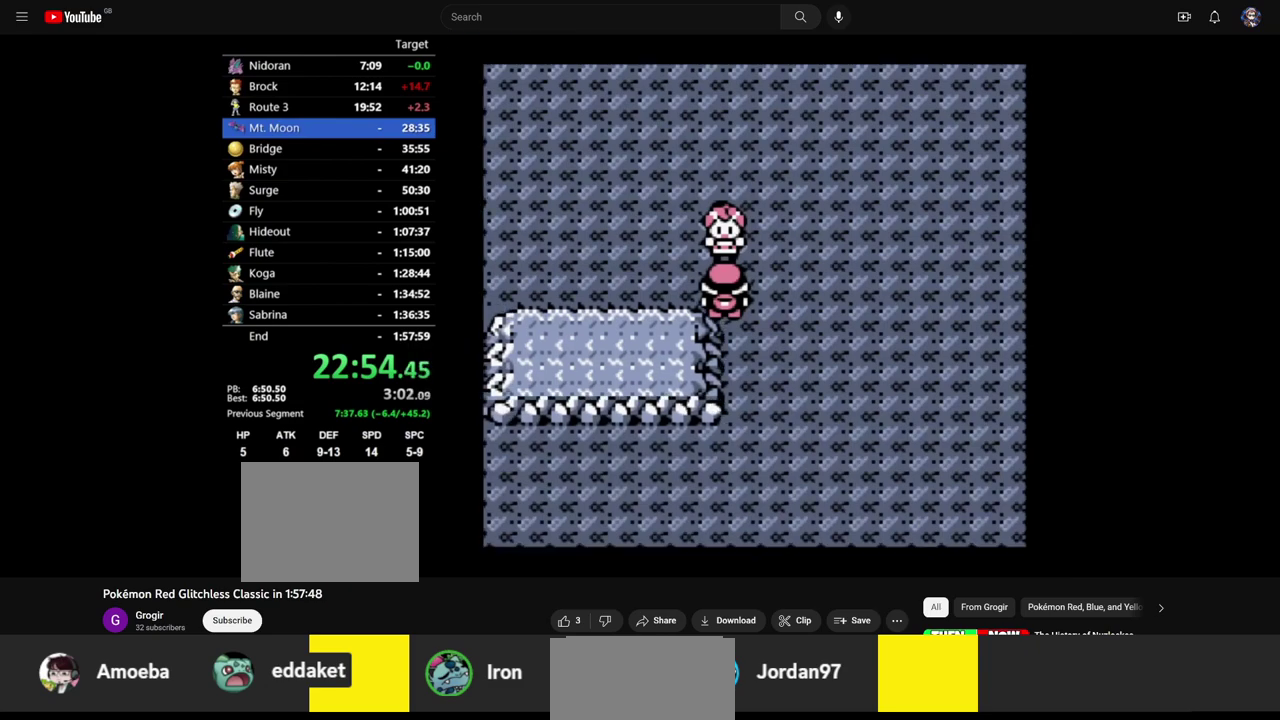
{"buttons": [], "events": []}
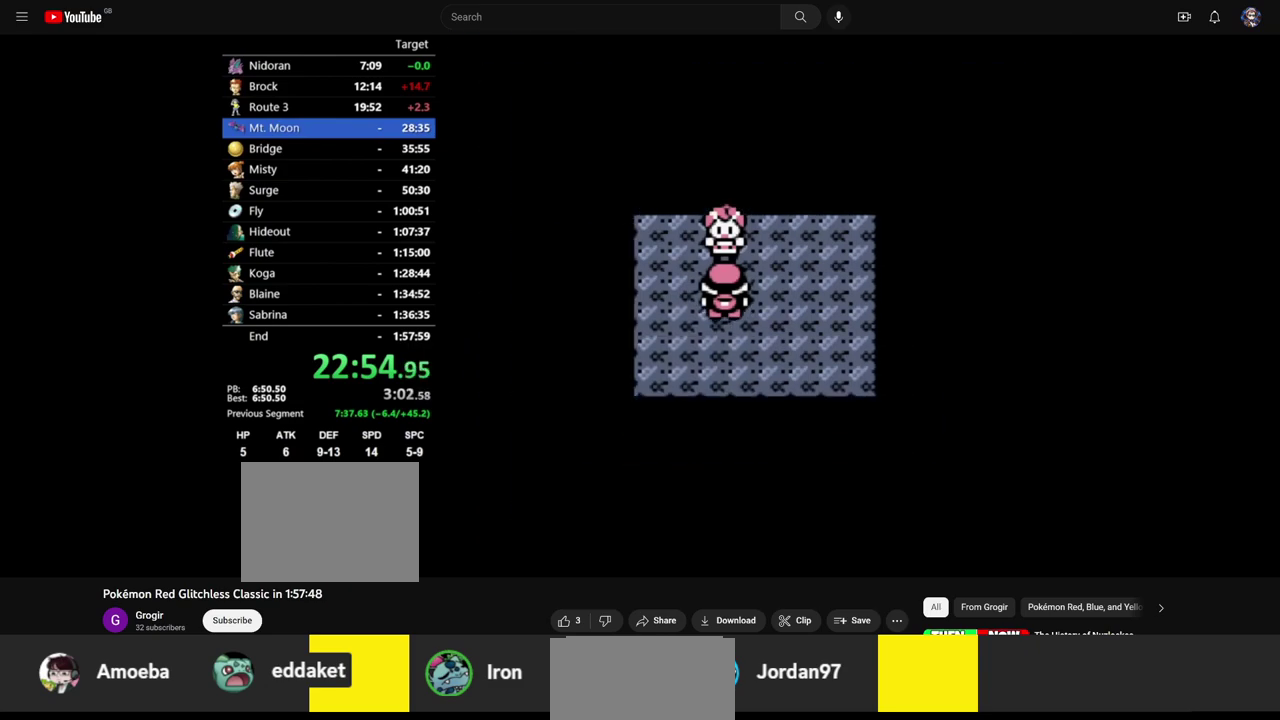
{"buttons": [], "events": []}
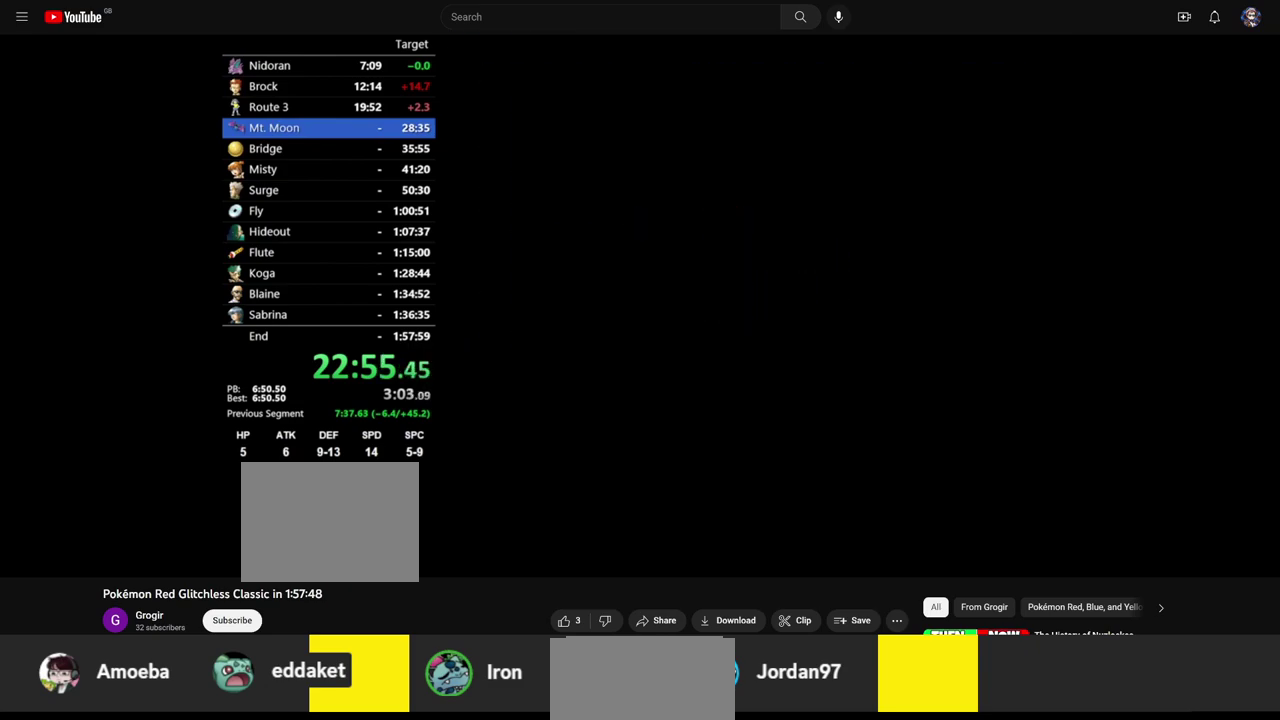
{"buttons": [], "events": []}
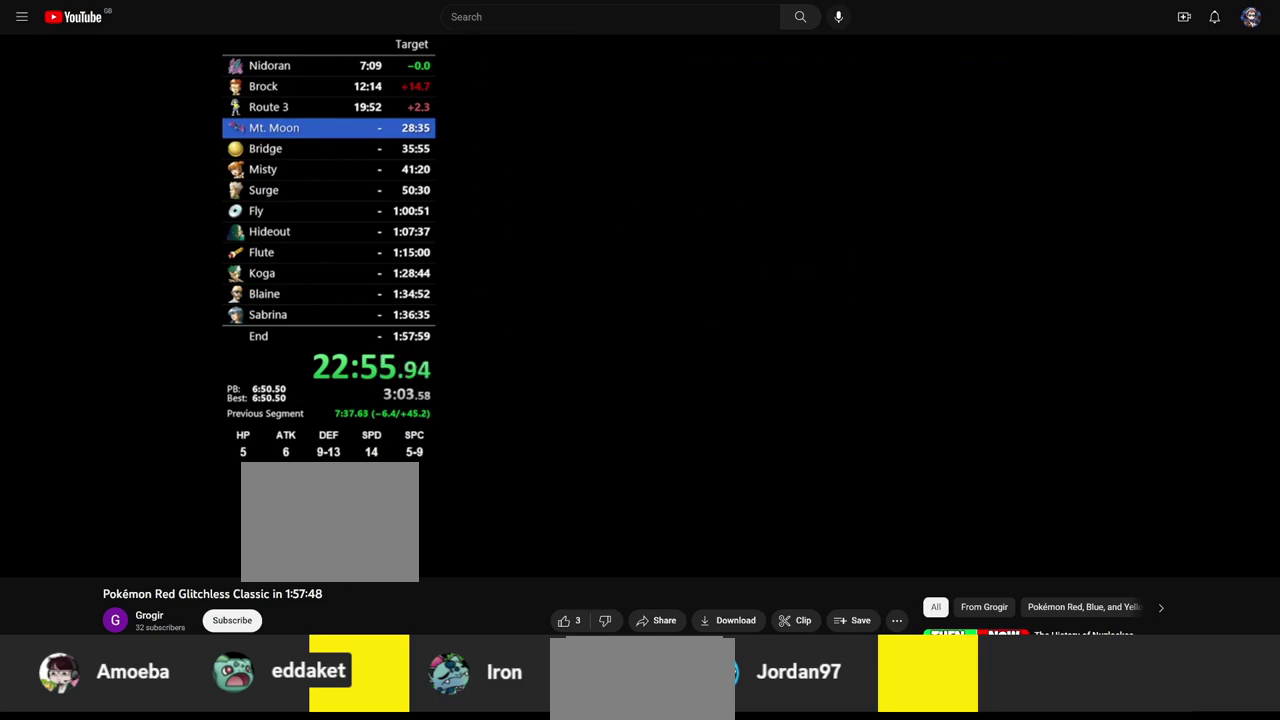
{"buttons": [], "events": []}
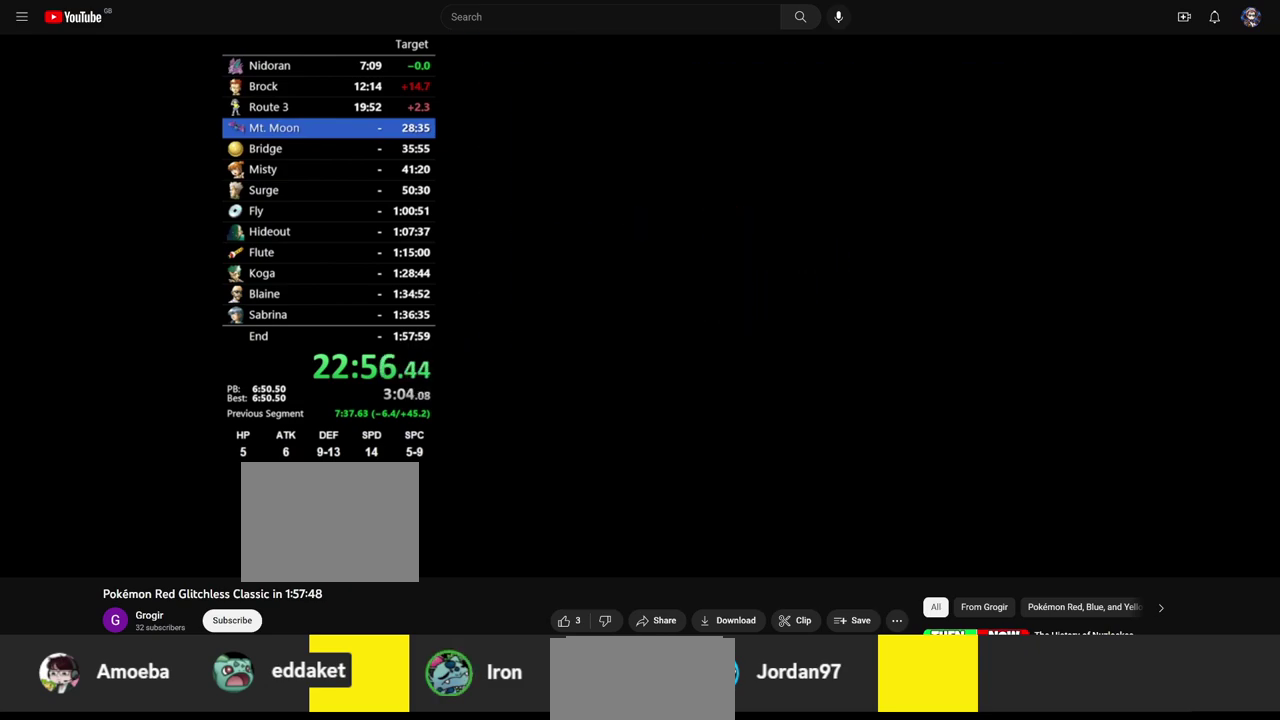
{"buttons": [], "events": []}
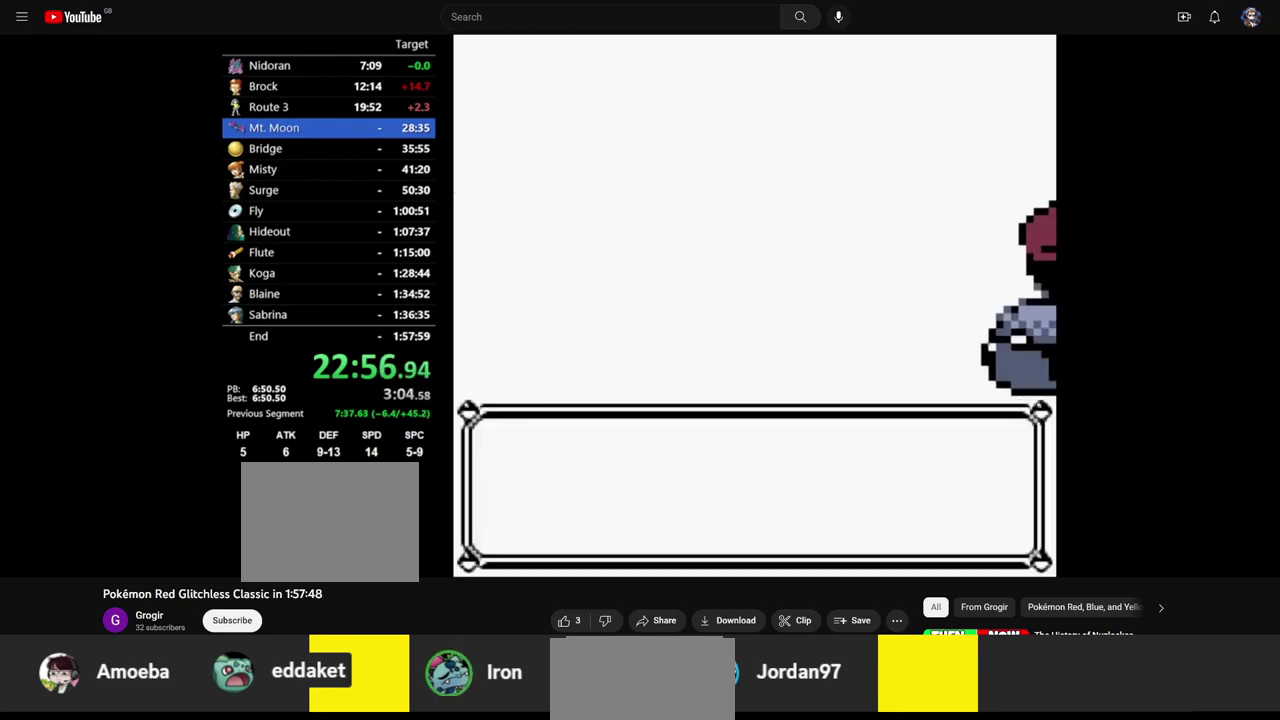
{"buttons": [], "events": []}
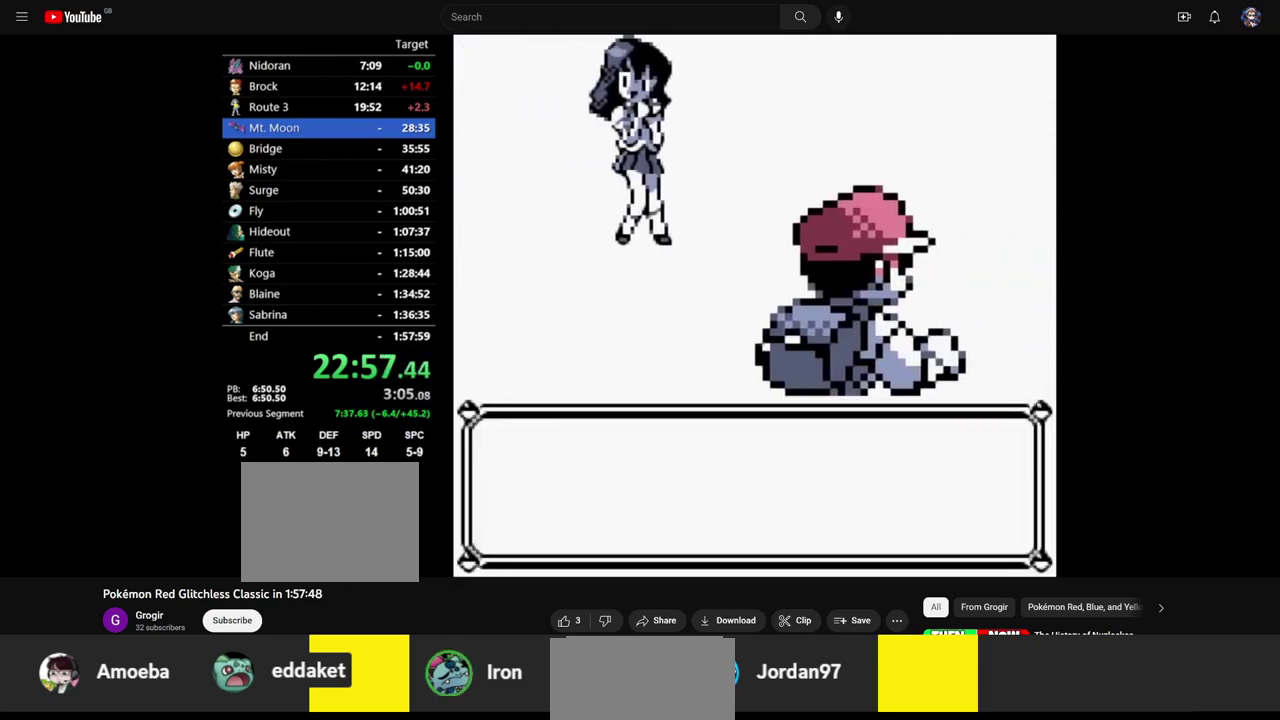
{"buttons": [], "events": []}
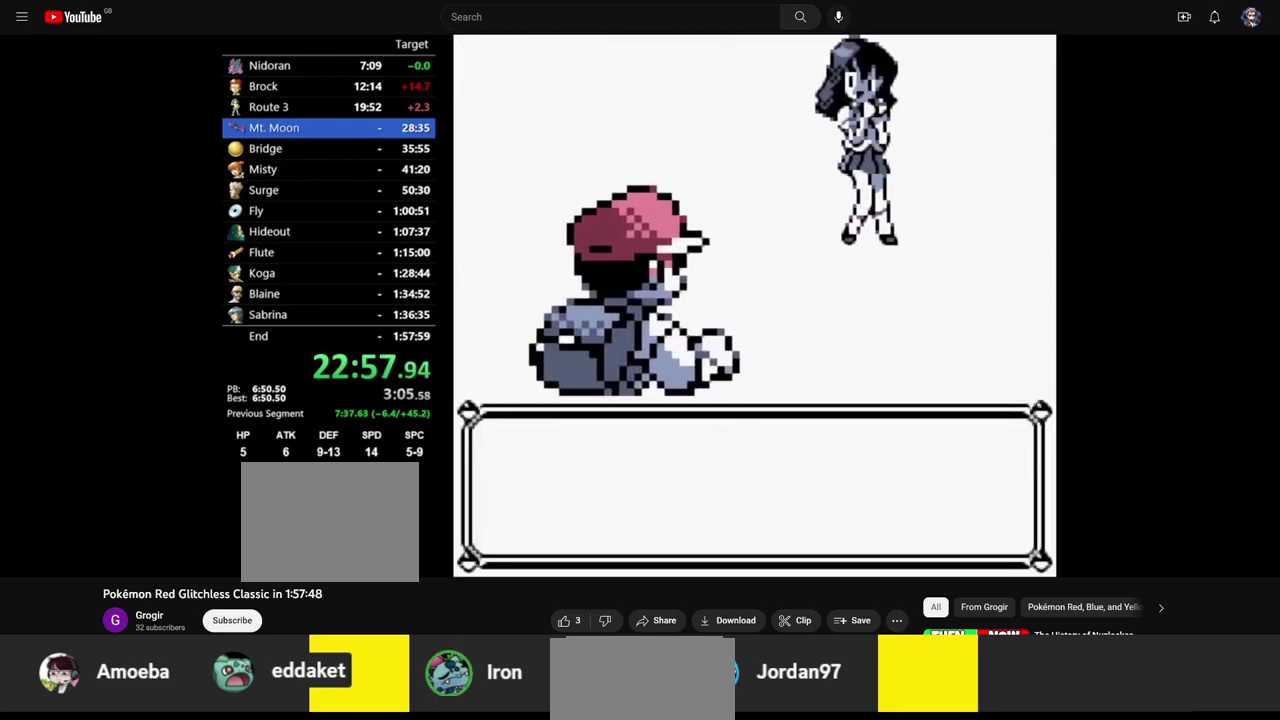
{"buttons": [], "events": []}
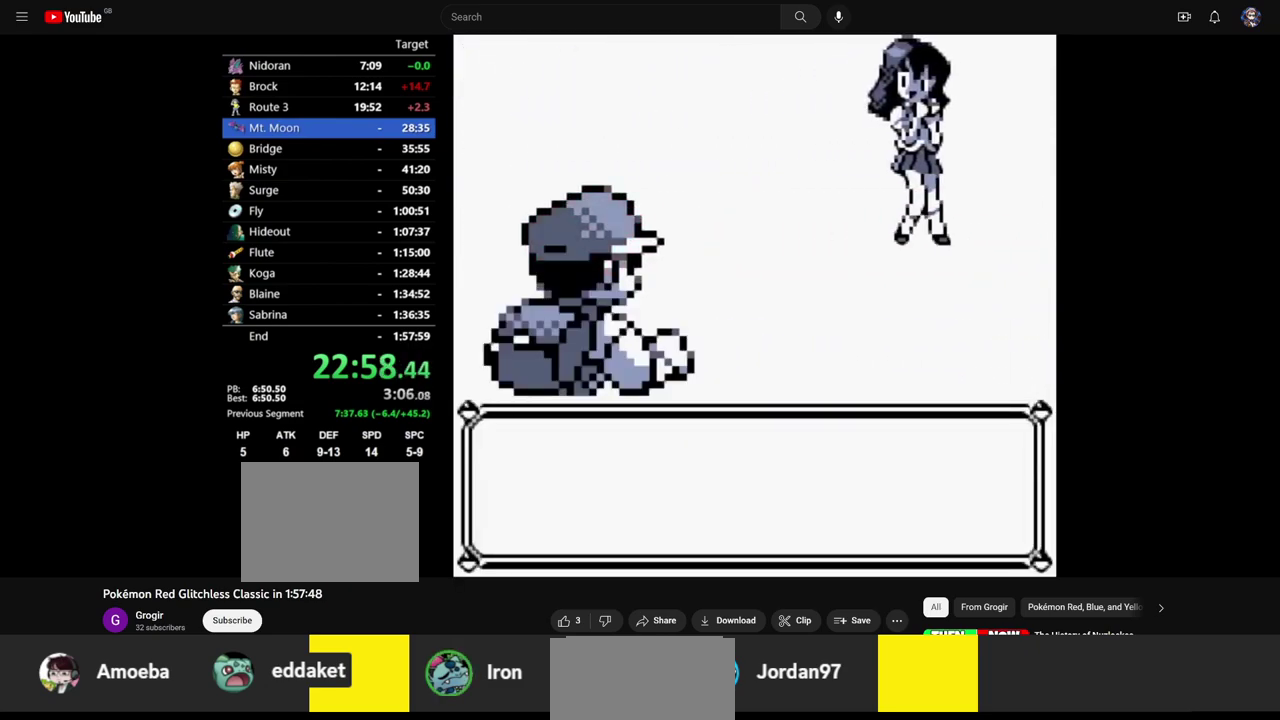
{"buttons": [], "events": []}
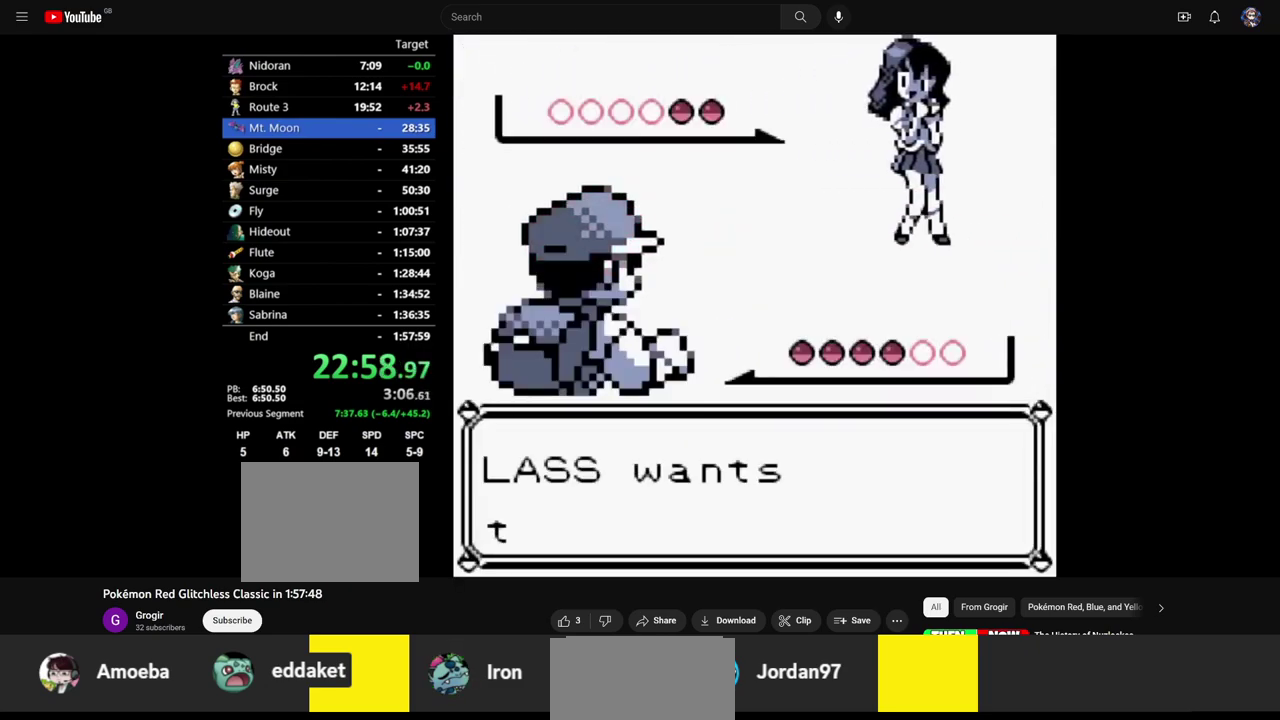
{"buttons": ["A"], "events": [[83, "B", "down"], [133, "A", "down"], [133, "B", "up"], [183, "A", "up"], [200, "B", "down"], [283, "B", "up"], [317, "A", "down"], [367, "A", "up"], [367, "B", "down"], [417, "A", "down"], [500, "B", "up"]]}
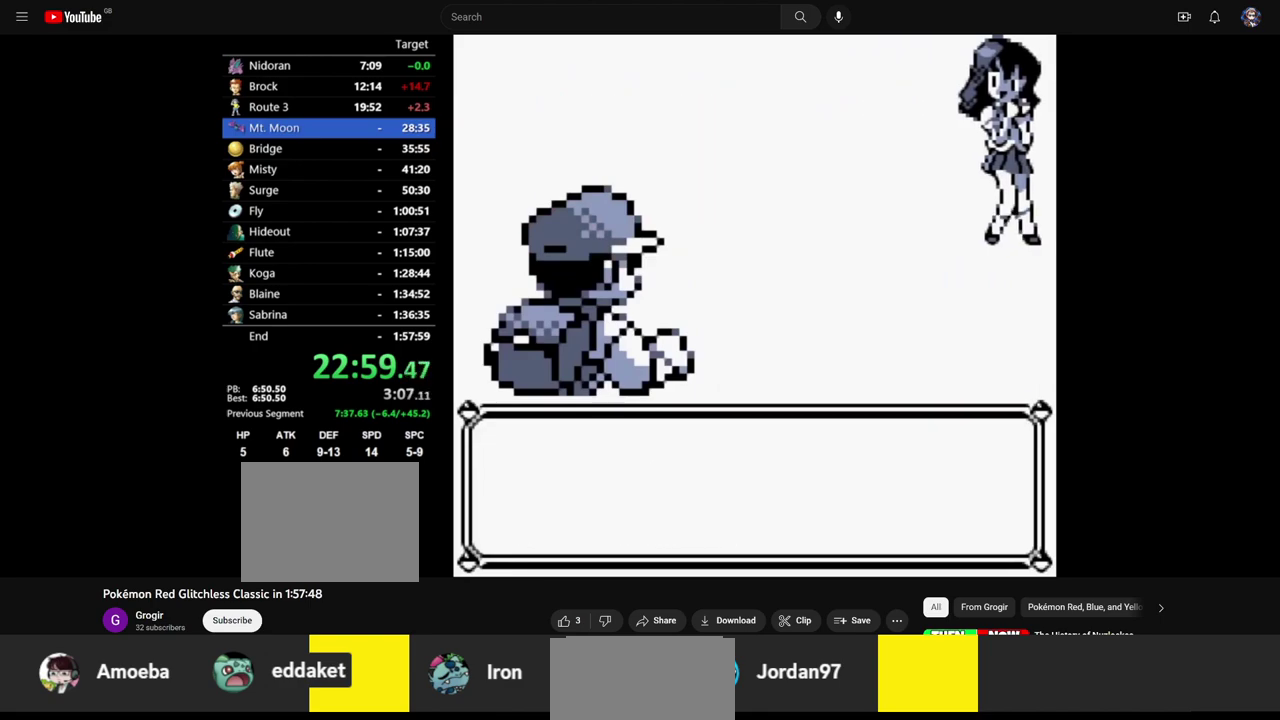
{"buttons": [], "events": [[17, "A", "up"]]}
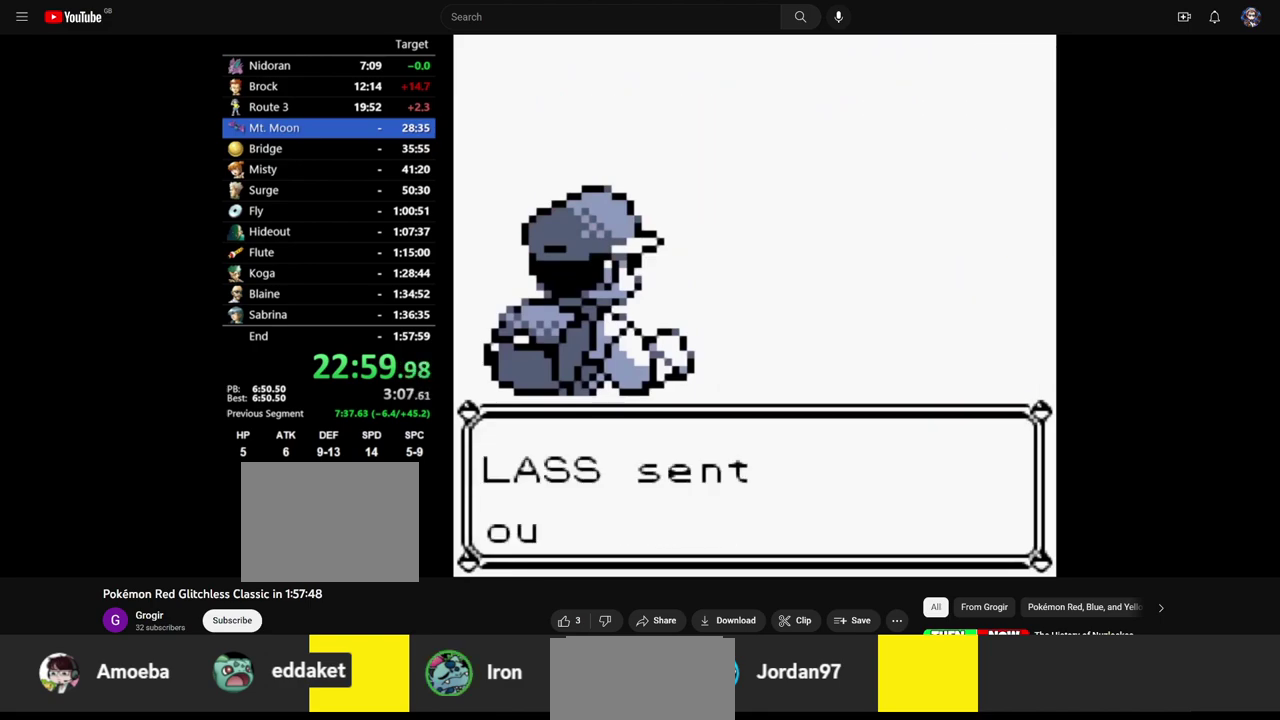
{"buttons": [], "events": []}
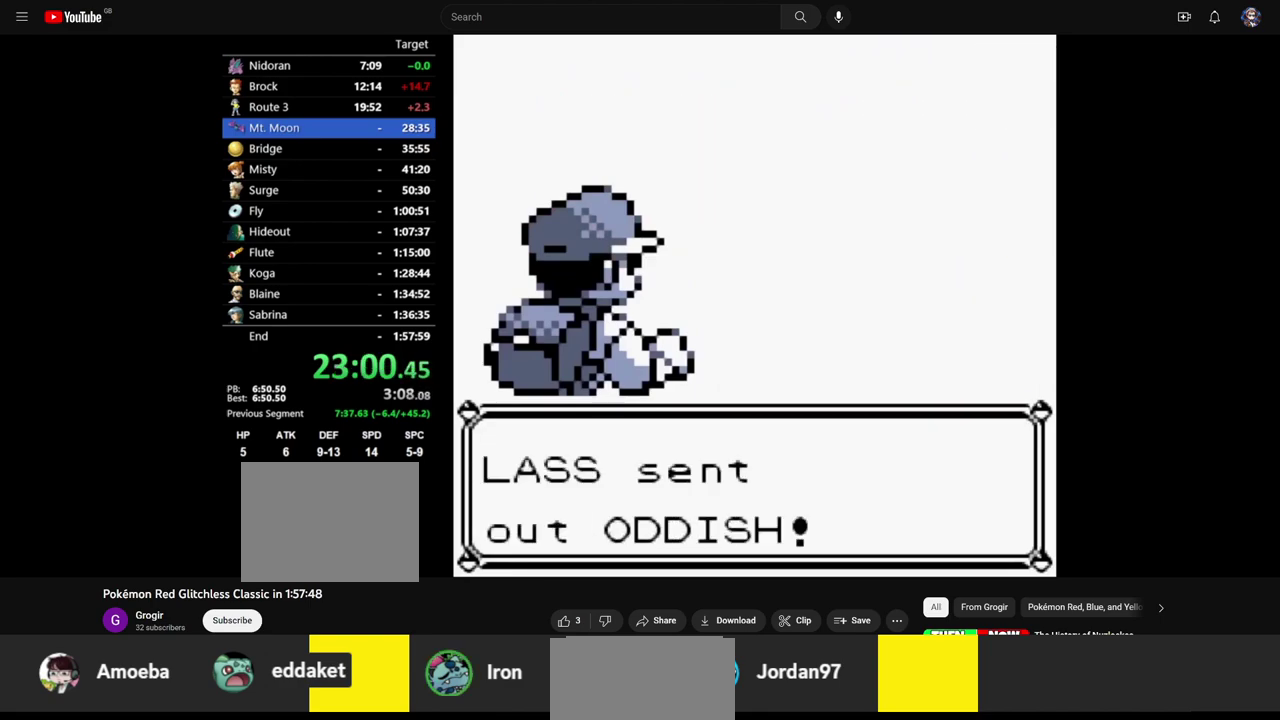
{"buttons": [], "events": []}
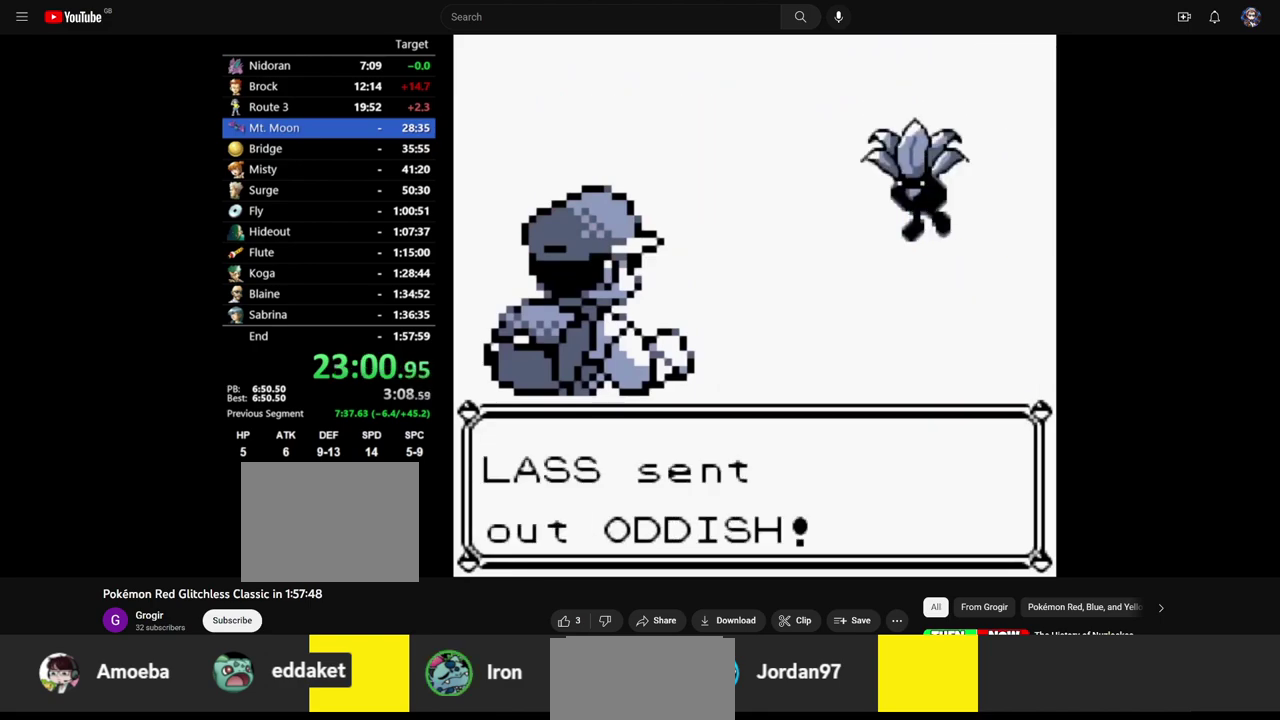
{"buttons": [], "events": []}
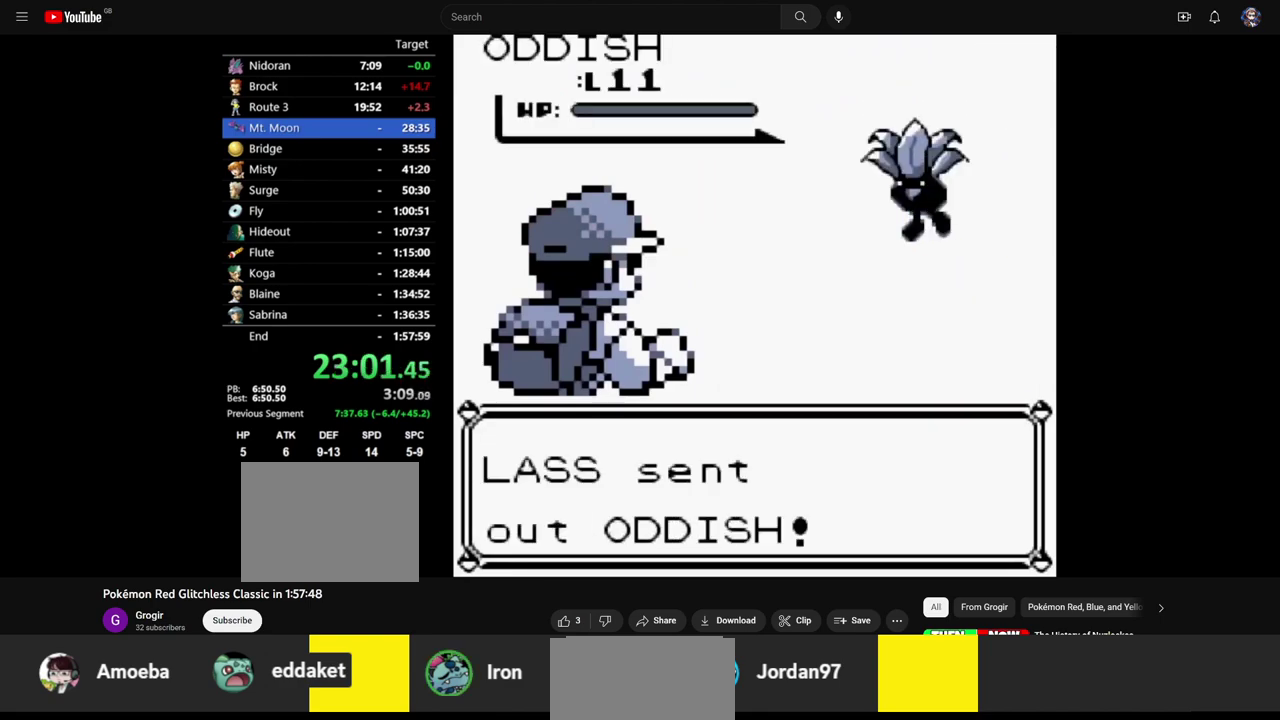
{"buttons": [], "events": []}
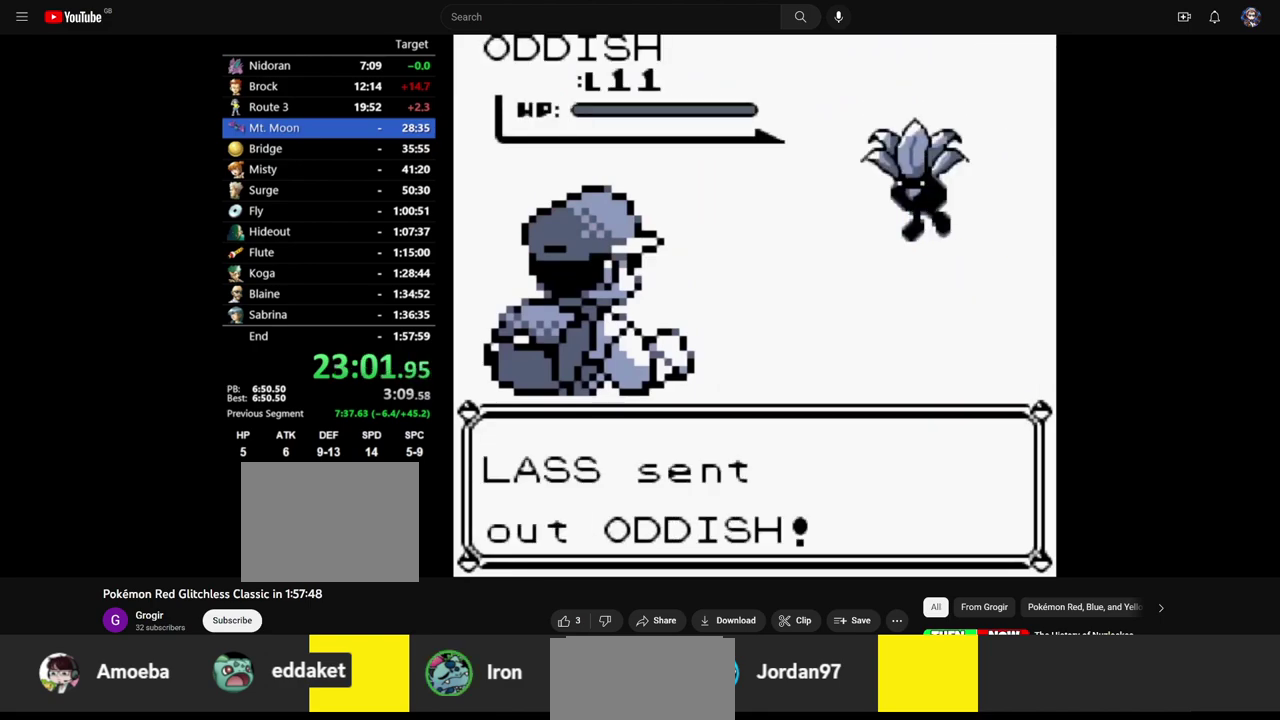
{"buttons": [], "events": []}
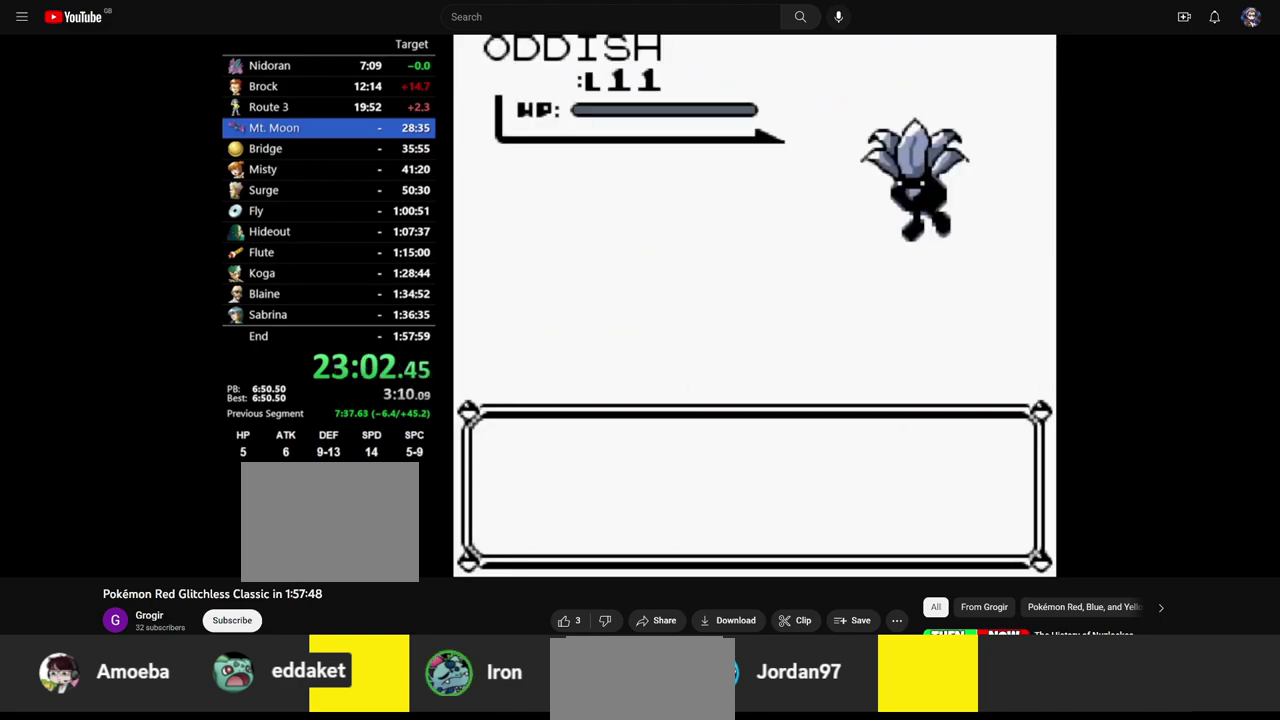
{"buttons": [], "events": []}
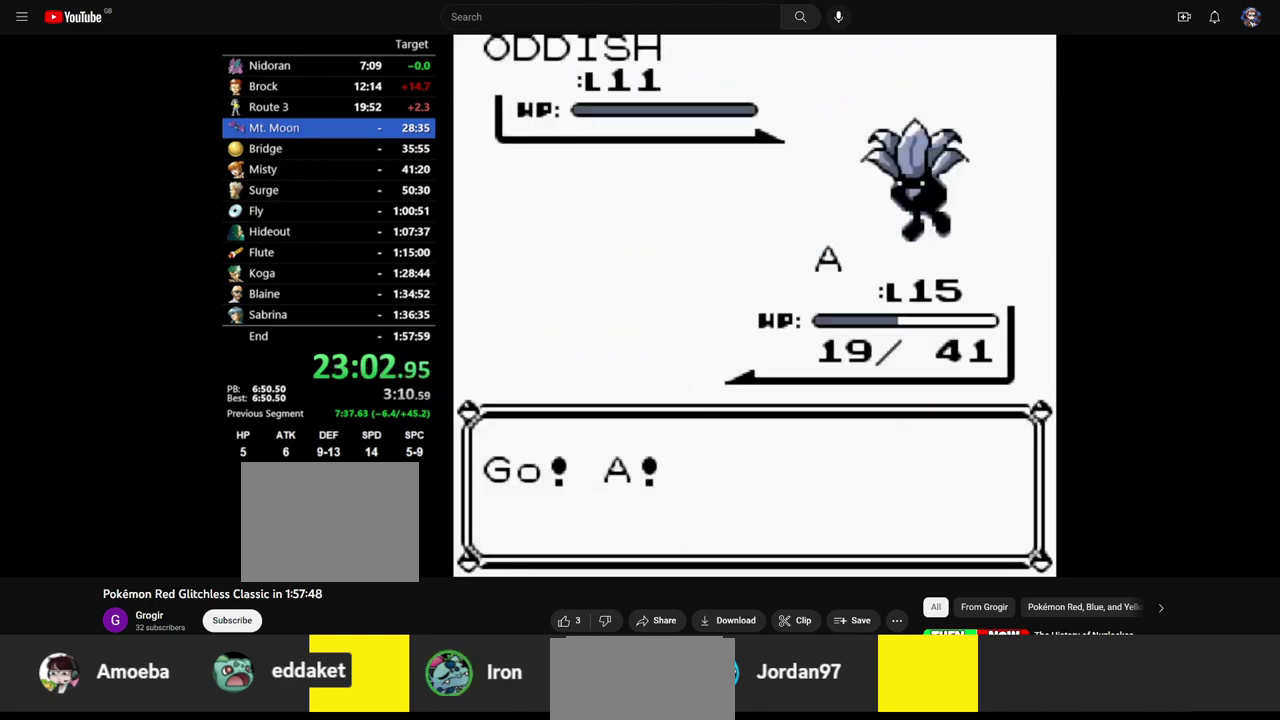
{"buttons": [], "events": []}
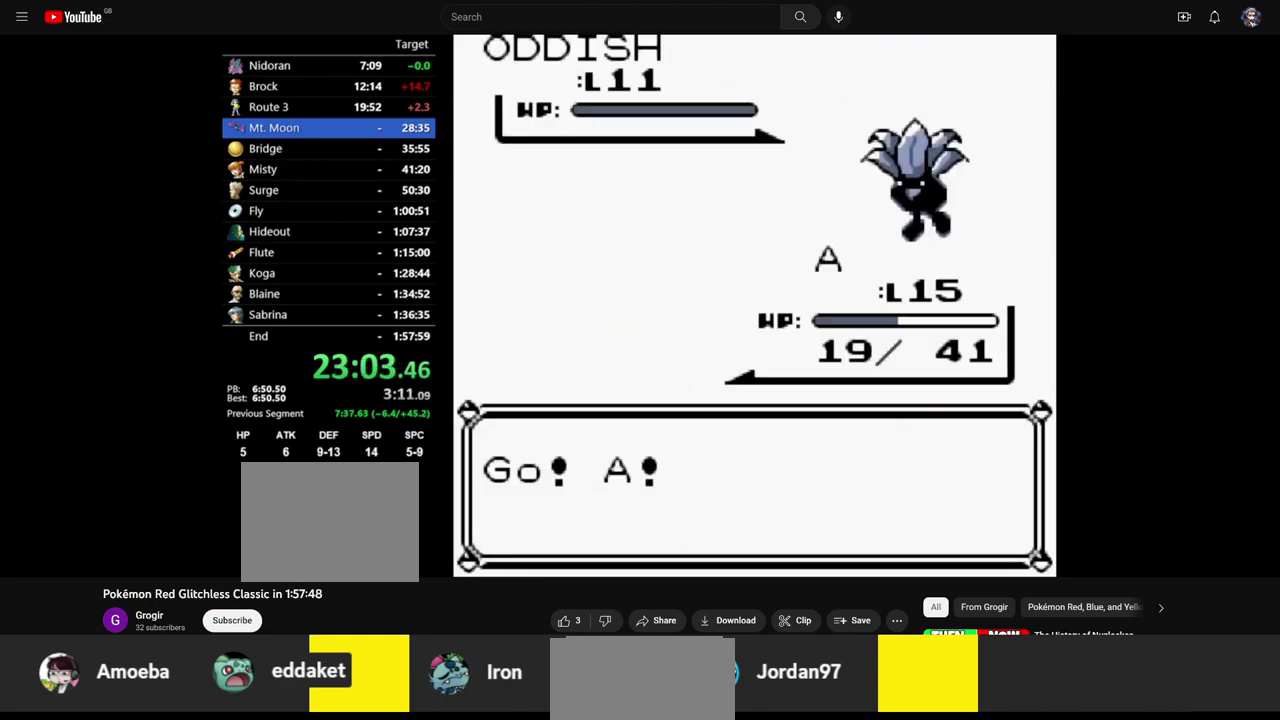
{"buttons": ["A"], "events": [[433, "A", "down"]]}
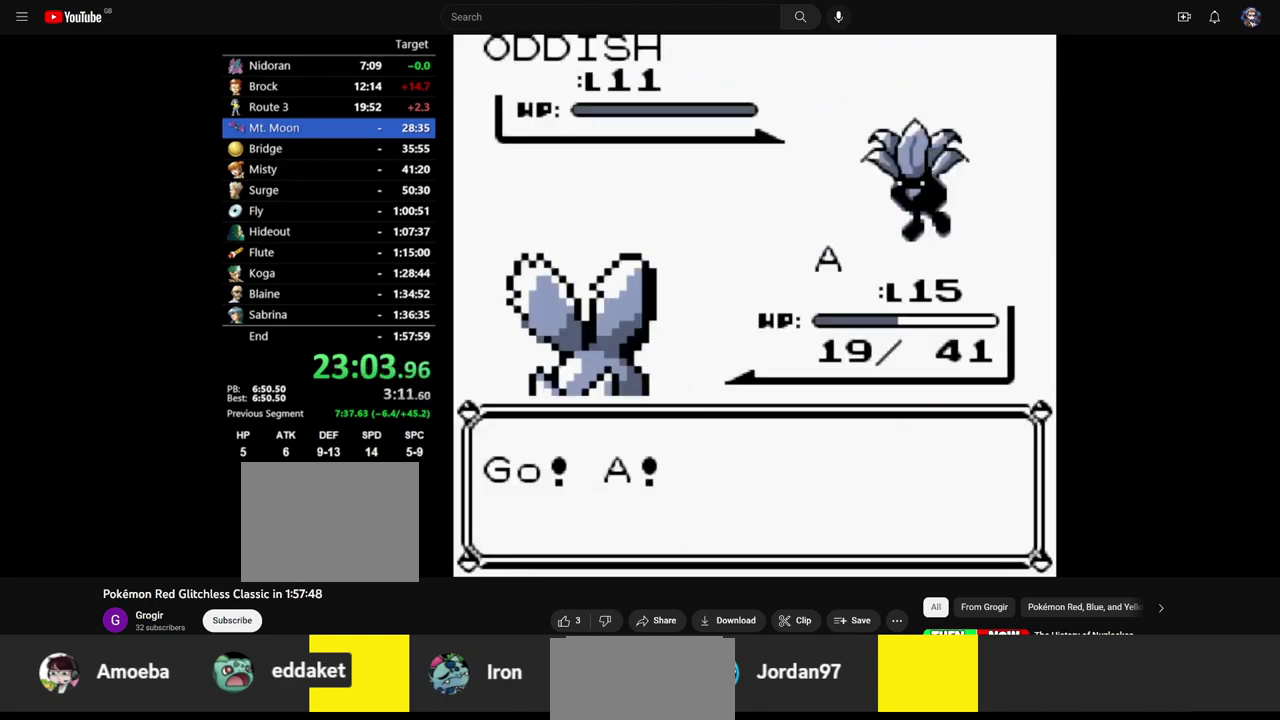
{"buttons": ["A"], "events": []}
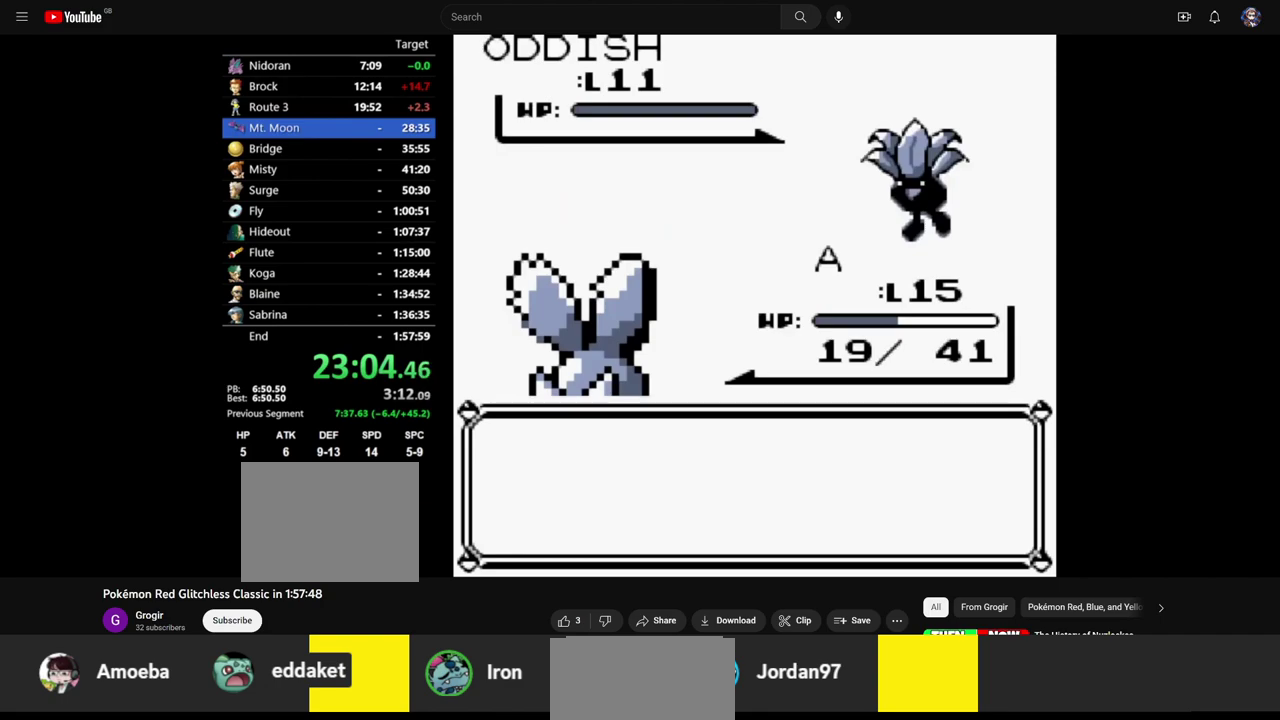
{"buttons": [], "events": [[67, "A", "up"], [167, "A", "down"], [267, "A", "up"]]}